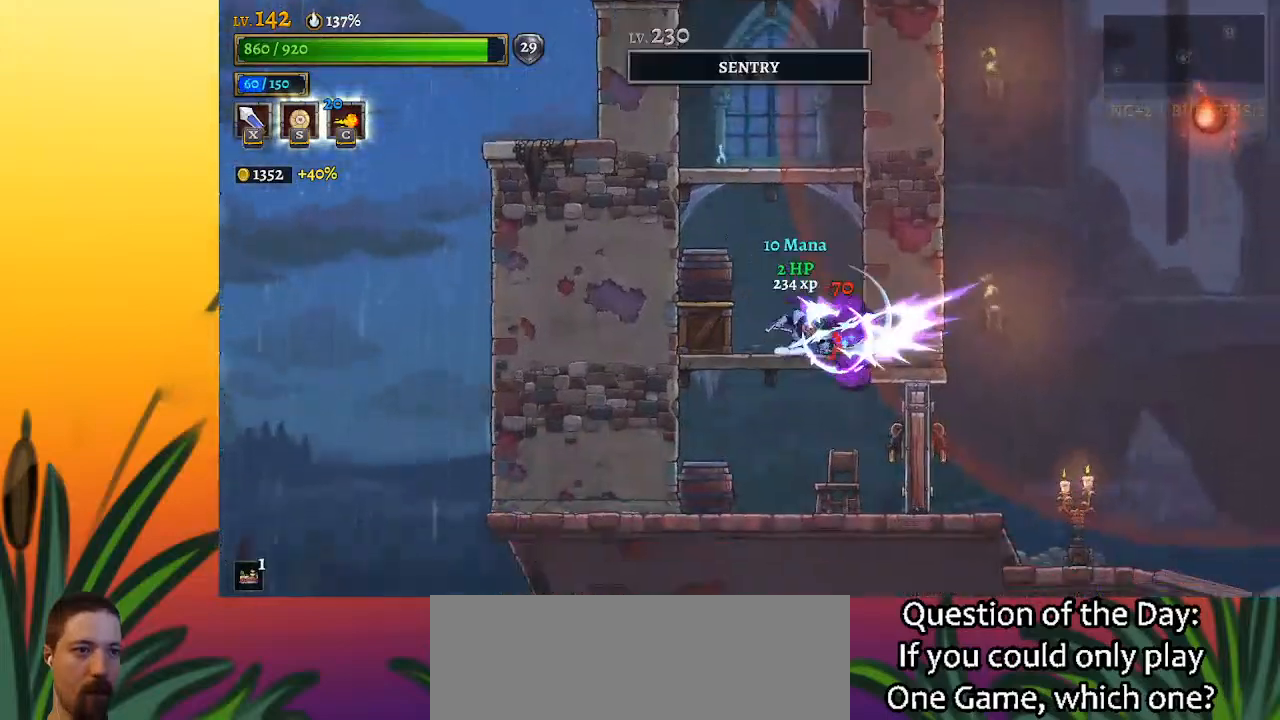
Gameplay with keyboard; each line is a JSON object with the keys held at the frame after it. "events" lists presses ("down") and releases ("up") of "a", "c", "d", "down", "left", "right", "s", "up", "x" and "z" between this image and that frame as [ms after this image, input, new state], when the widget could be followed in between. No other keys are recorded. Mouse input is not recorded.
{"keys": [], "events": [[333, "left", "down"], [367, "x", "down"], [467, "left", "up"], [467, "x", "up"]]}
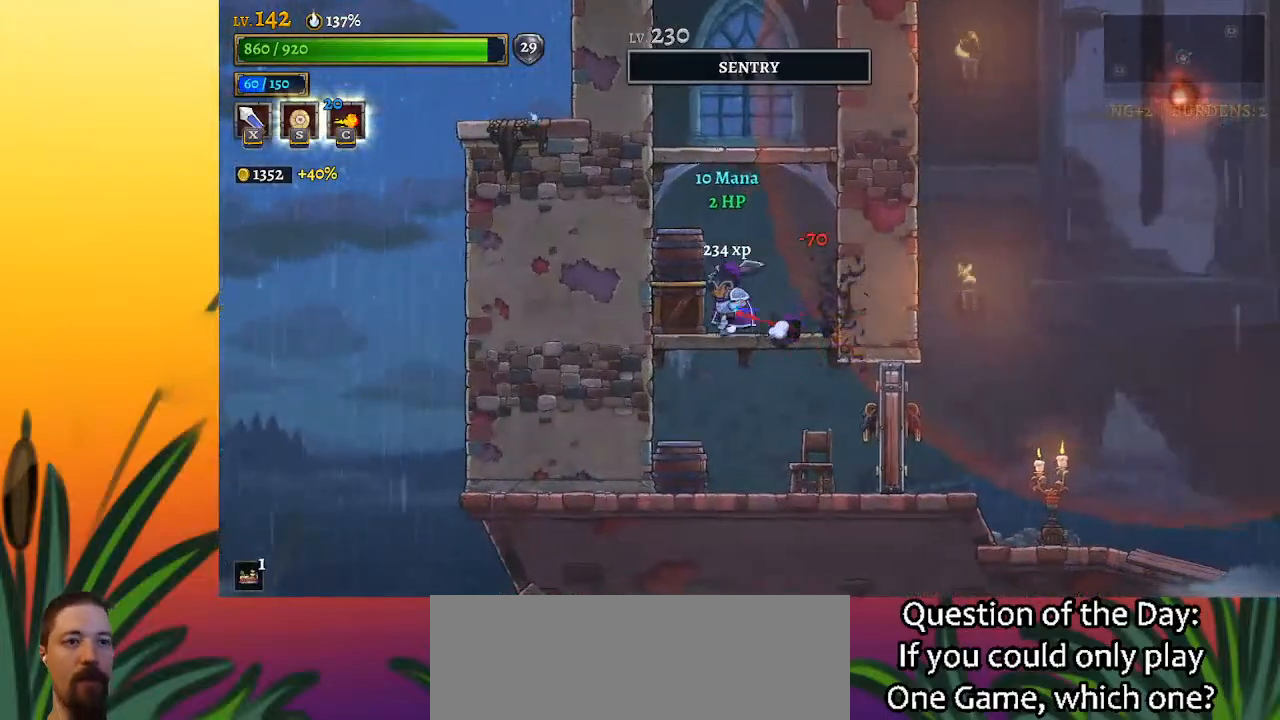
{"keys": [], "events": []}
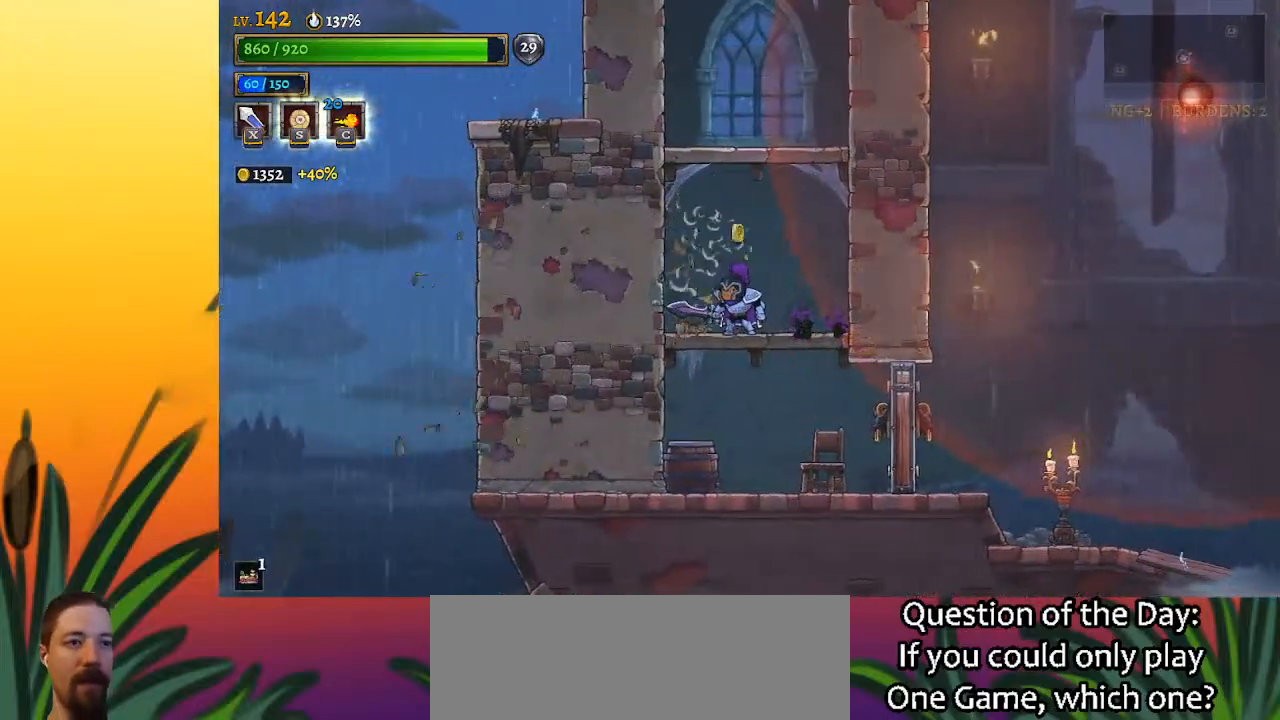
{"keys": [], "events": [[267, "right", "down"], [300, "down", "down"], [350, "right", "up"], [450, "down", "up"]]}
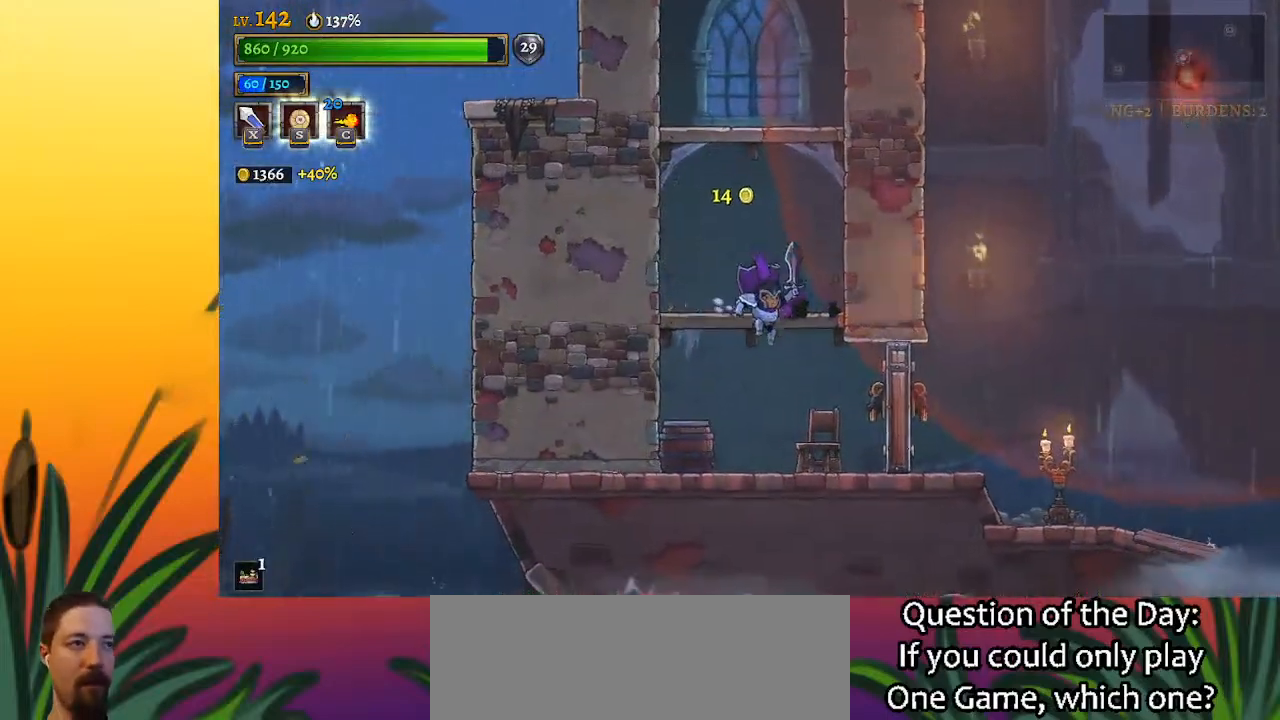
{"keys": ["left"], "events": [[133, "left", "down"], [133, "x", "down"], [183, "x", "up"], [233, "left", "up"], [467, "left", "down"]]}
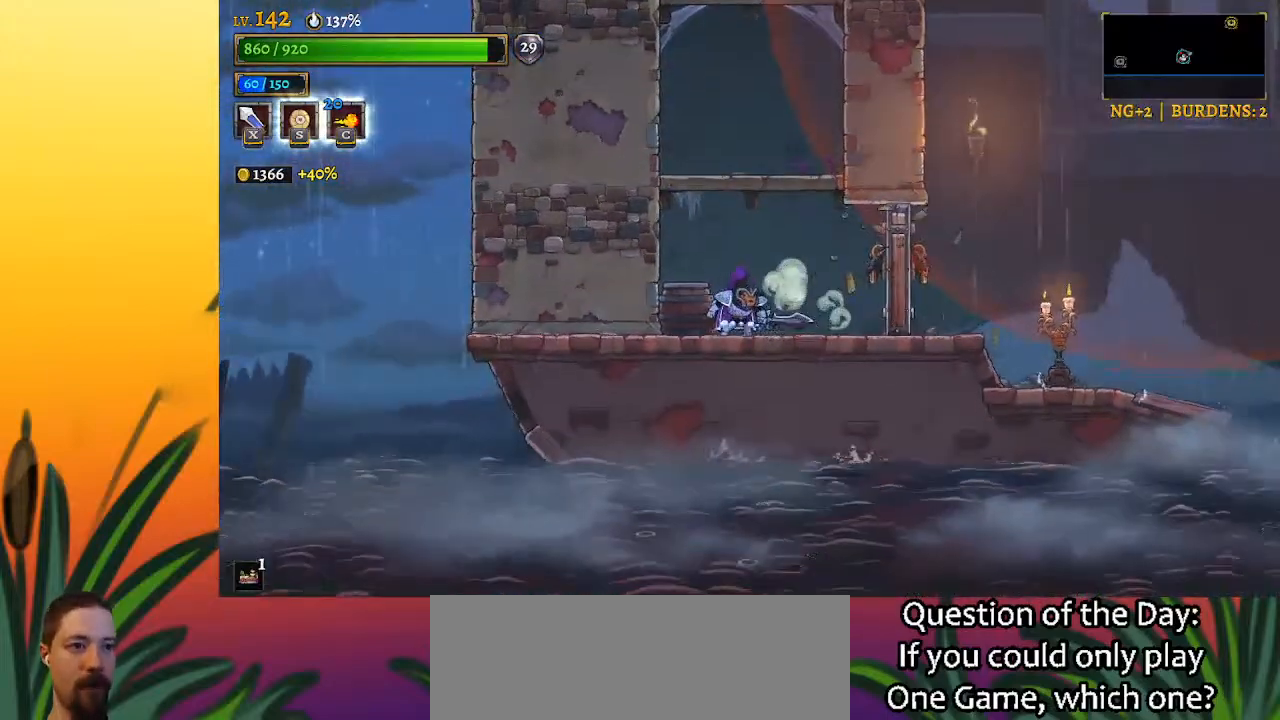
{"keys": ["right"], "events": [[200, "left", "up"], [200, "x", "down"], [300, "x", "up"], [483, "right", "down"]]}
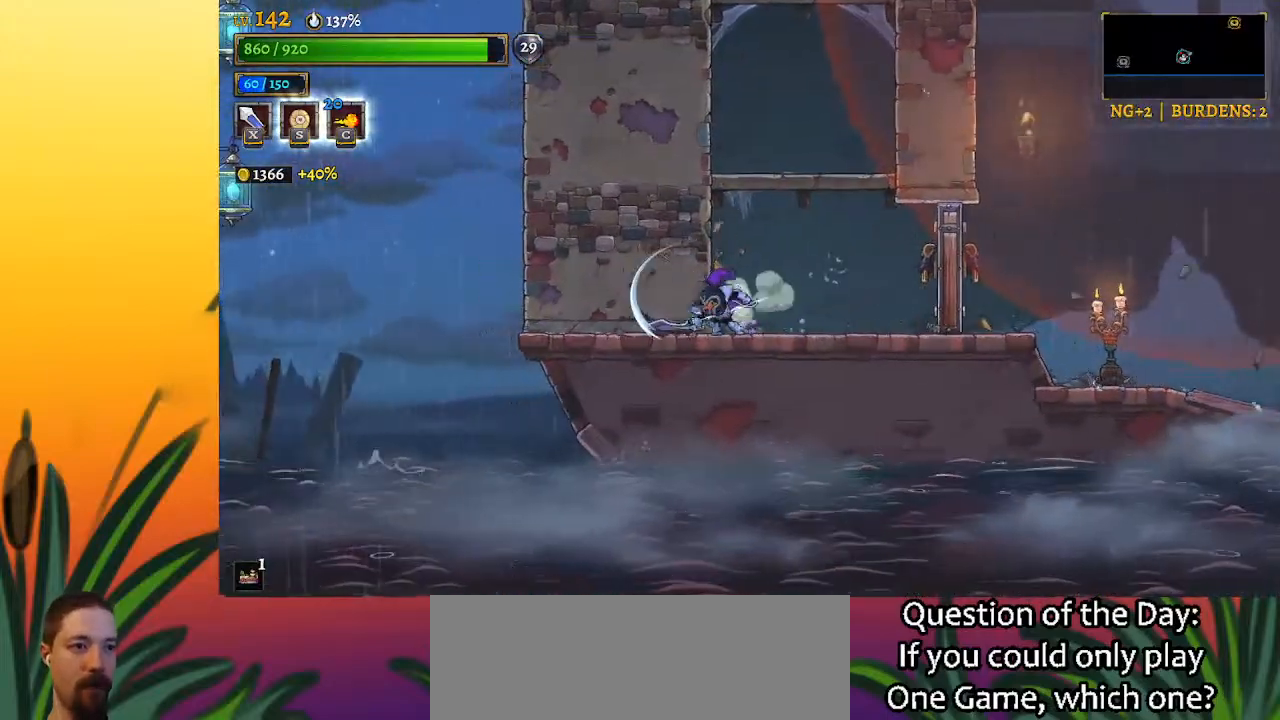
{"keys": ["right", "x"], "events": [[167, "right", "up"], [350, "right", "down"], [450, "x", "down"]]}
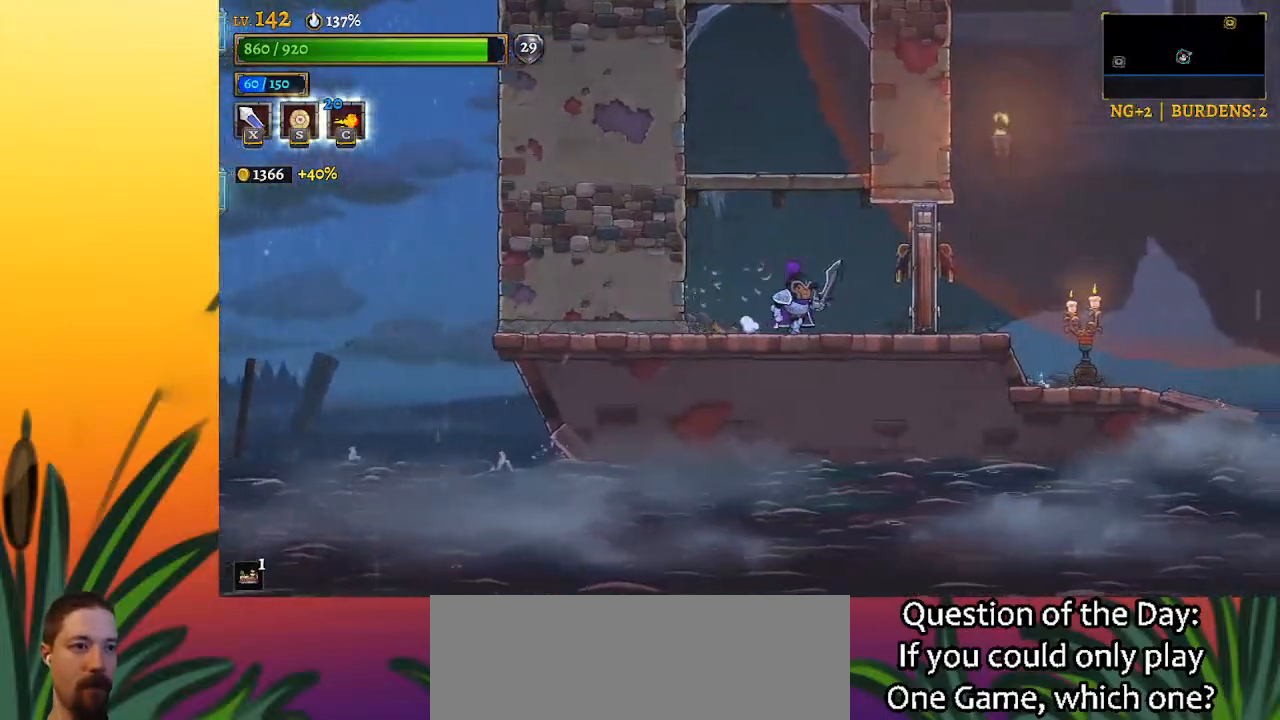
{"keys": ["right"], "events": [[133, "x", "up"], [183, "d", "down"], [367, "d", "up"]]}
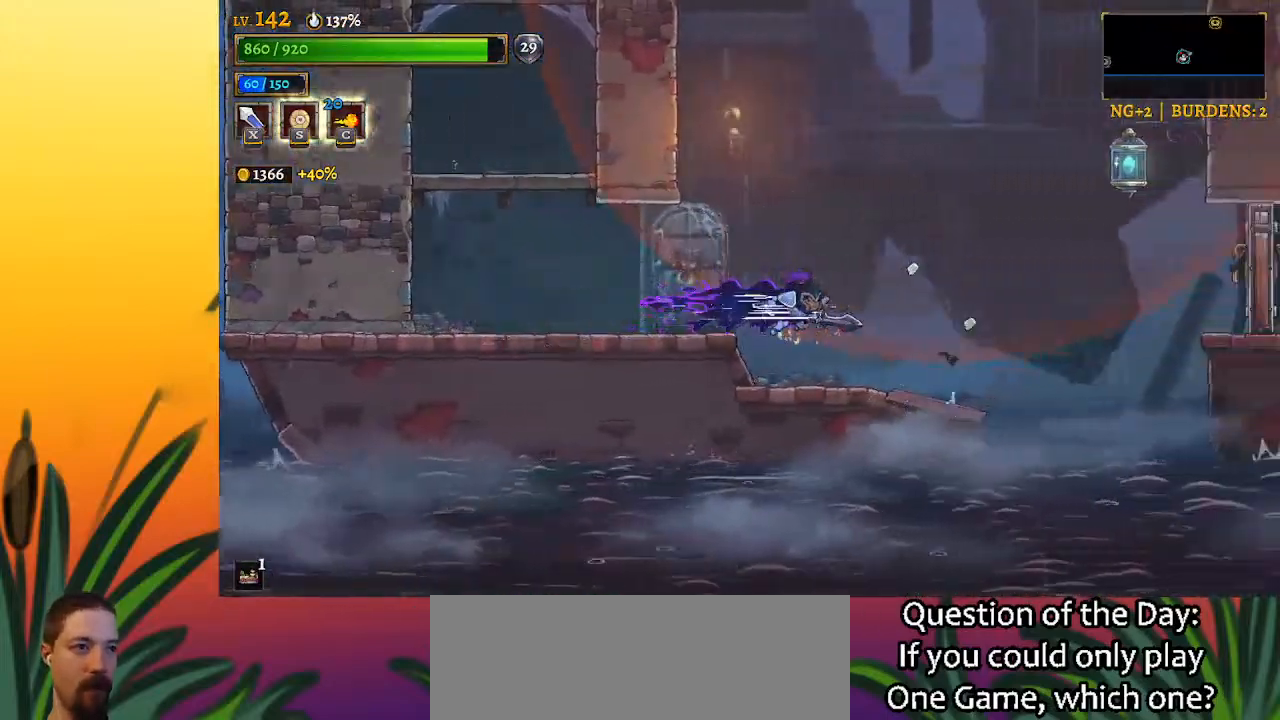
{"keys": ["right"], "events": [[100, "right", "up"], [250, "right", "down"]]}
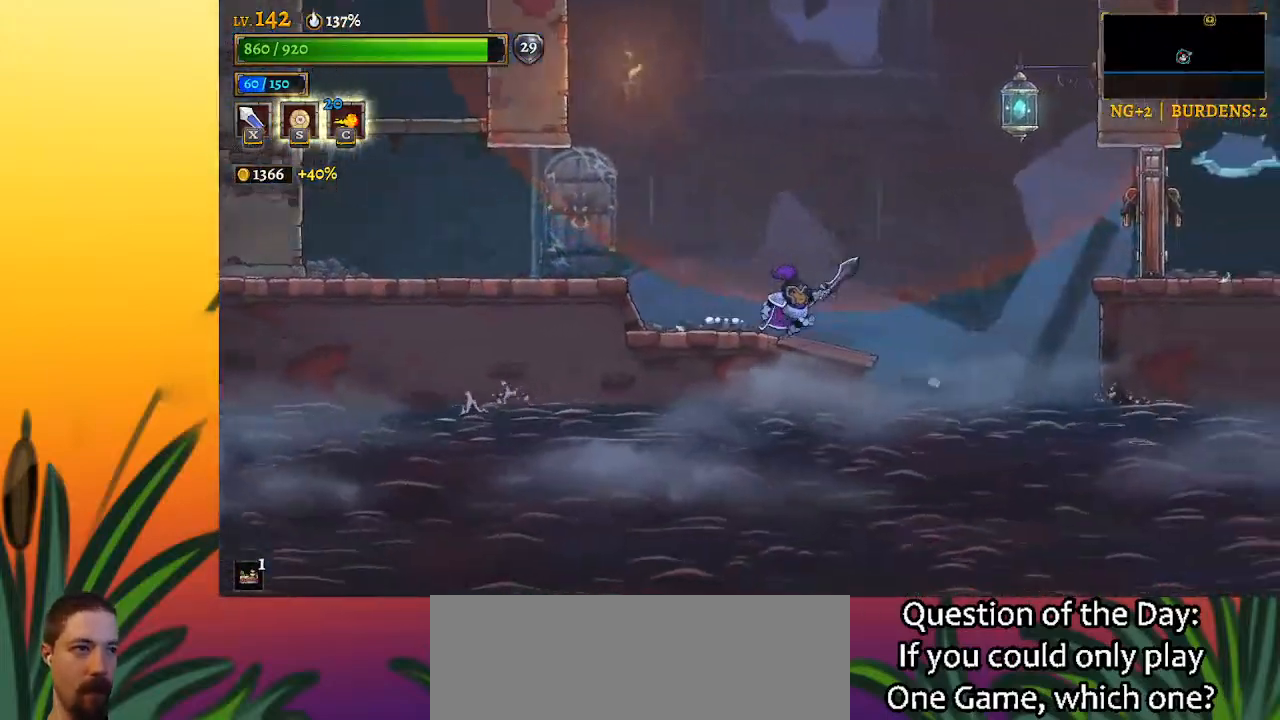
{"keys": ["right", "z"], "events": [[67, "z", "down"]]}
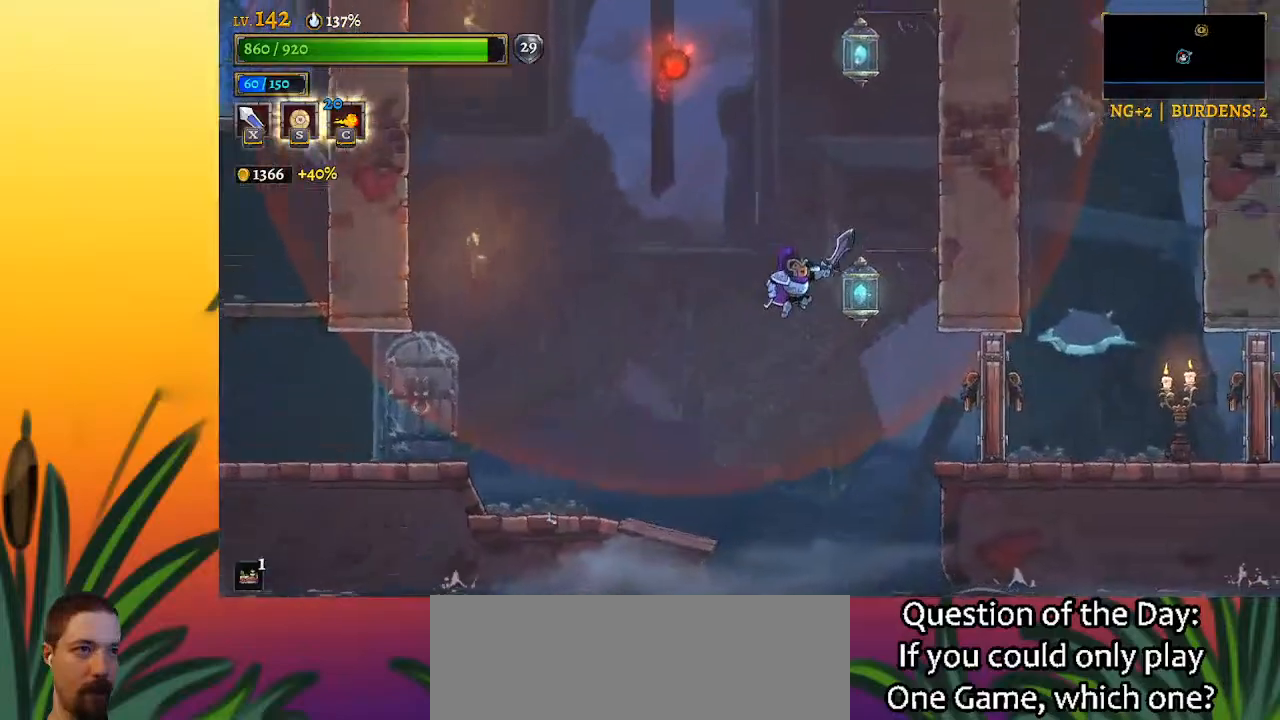
{"keys": [], "events": [[83, "down", "down"], [267, "down", "up"], [267, "z", "up"], [317, "right", "up"]]}
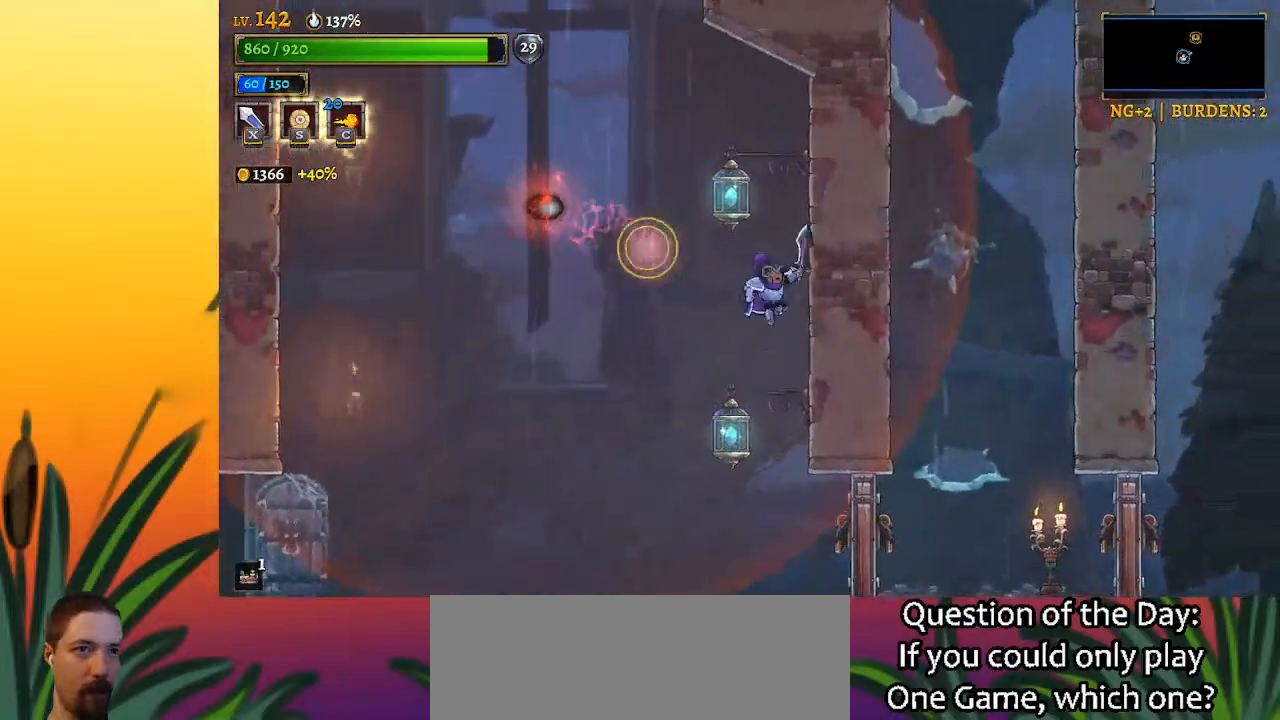
{"keys": [], "events": [[17, "down", "down"], [200, "left", "down"], [250, "down", "up"], [483, "left", "up"]]}
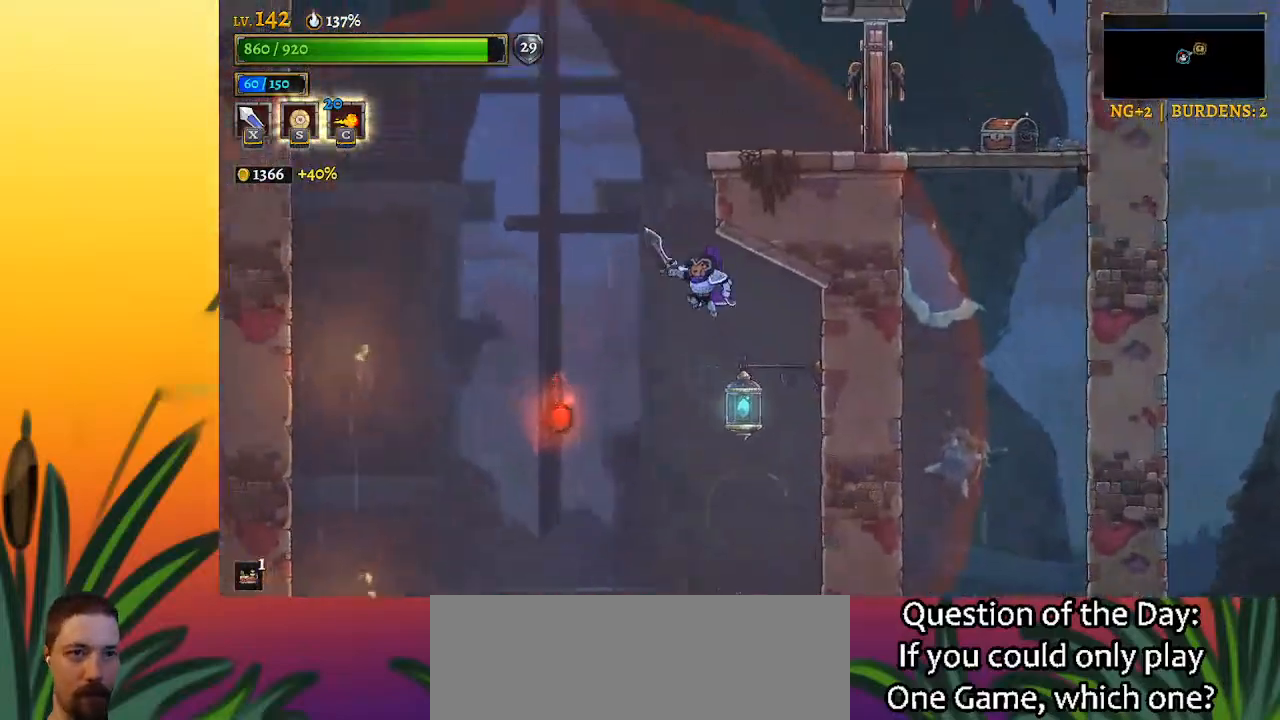
{"keys": ["down", "left"], "events": [[400, "left", "down"], [450, "down", "down"]]}
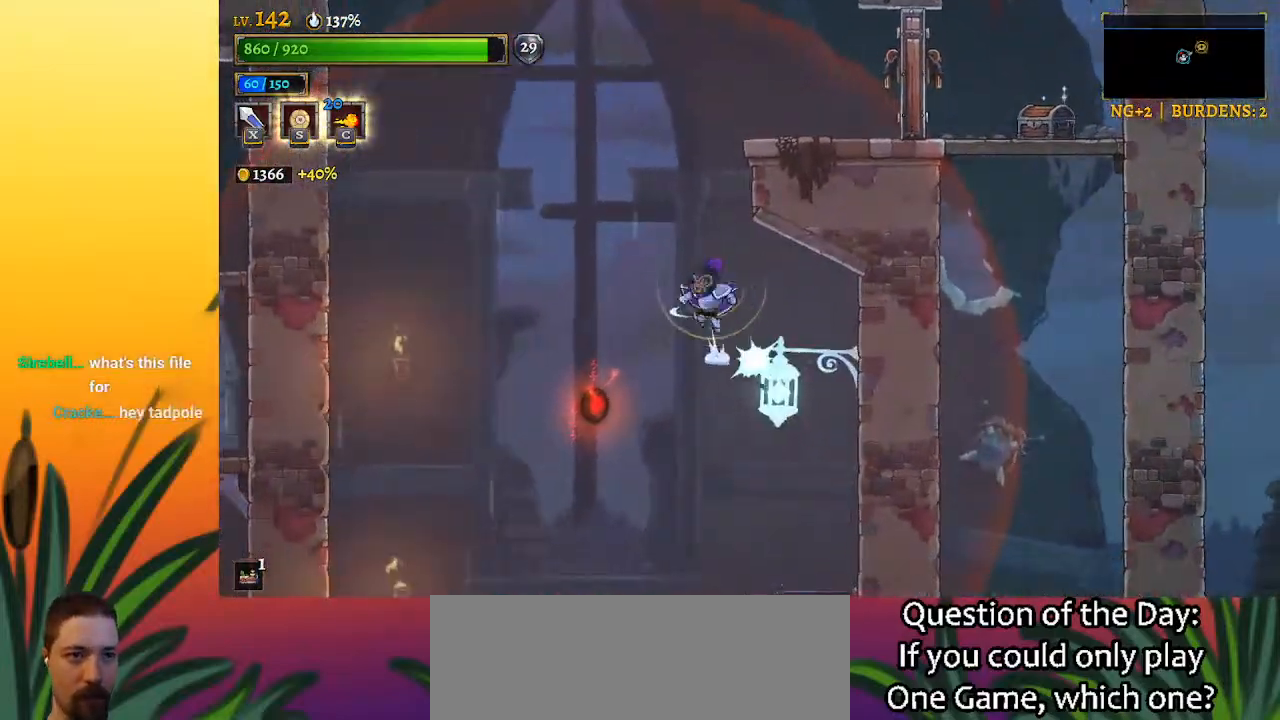
{"keys": [], "events": [[83, "down", "up"], [317, "down", "down"], [317, "left", "up"], [467, "down", "up"]]}
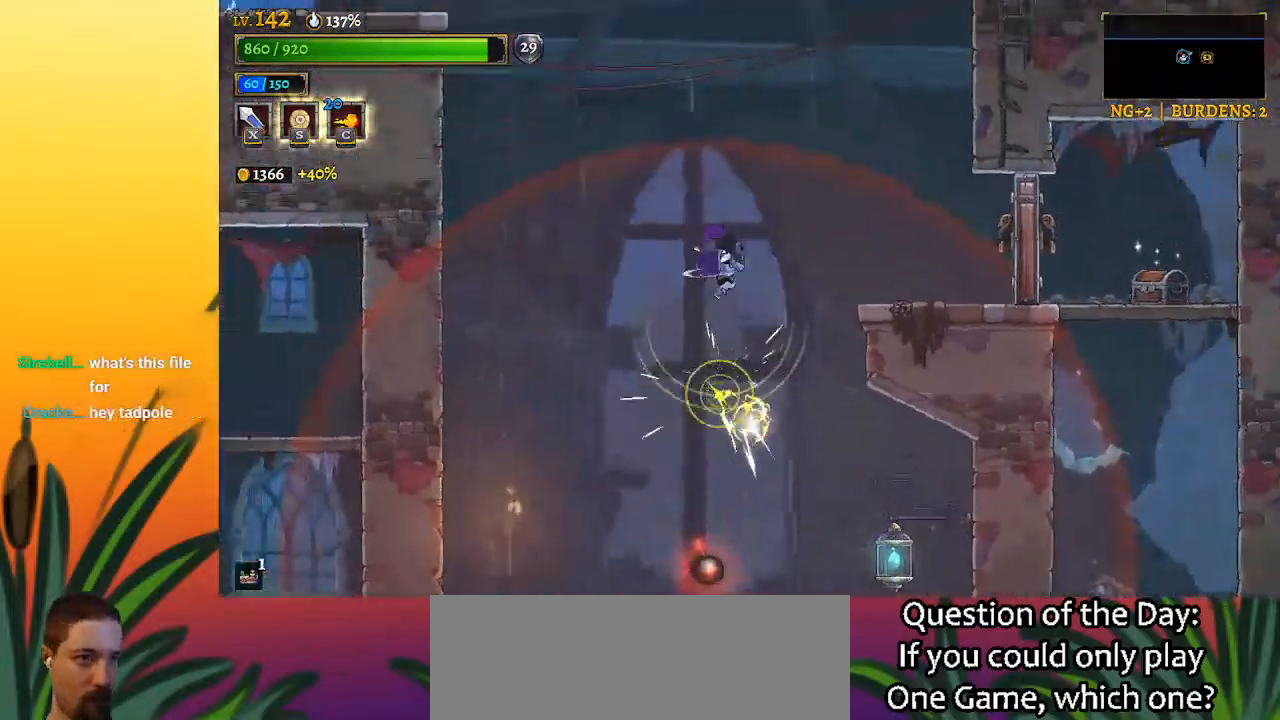
{"keys": ["right"], "events": [[333, "right", "down"]]}
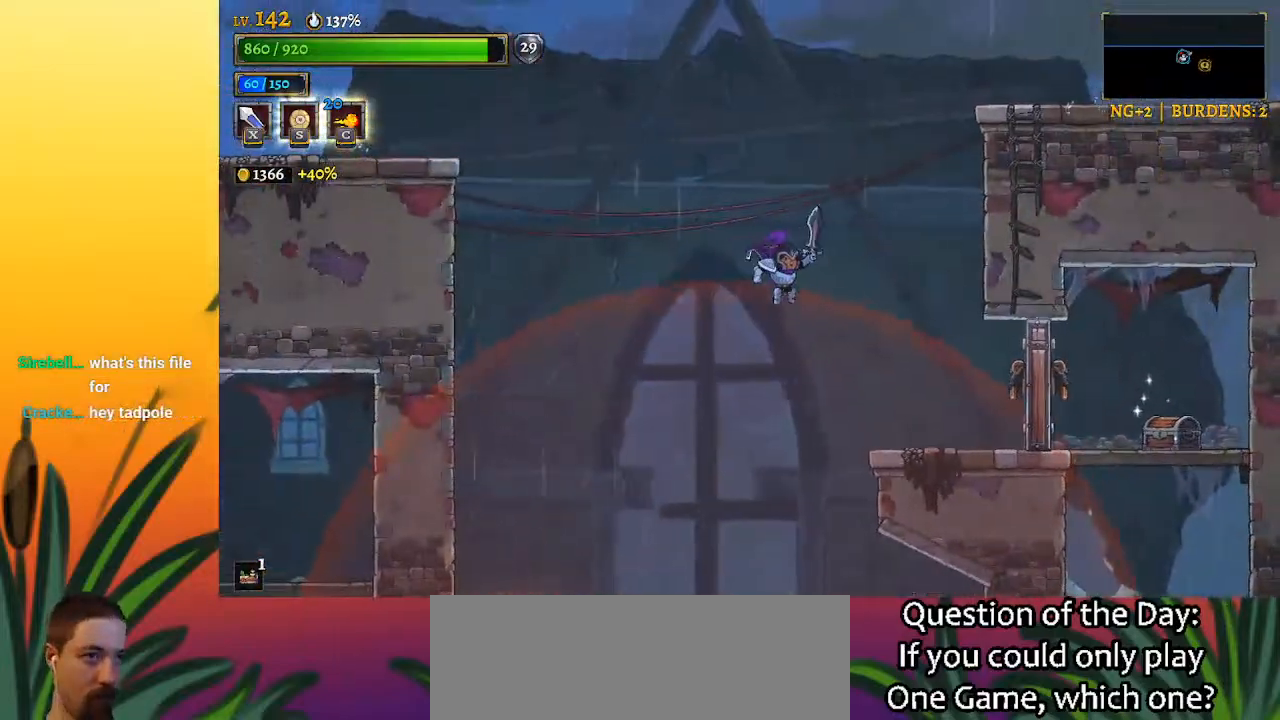
{"keys": ["right"], "events": []}
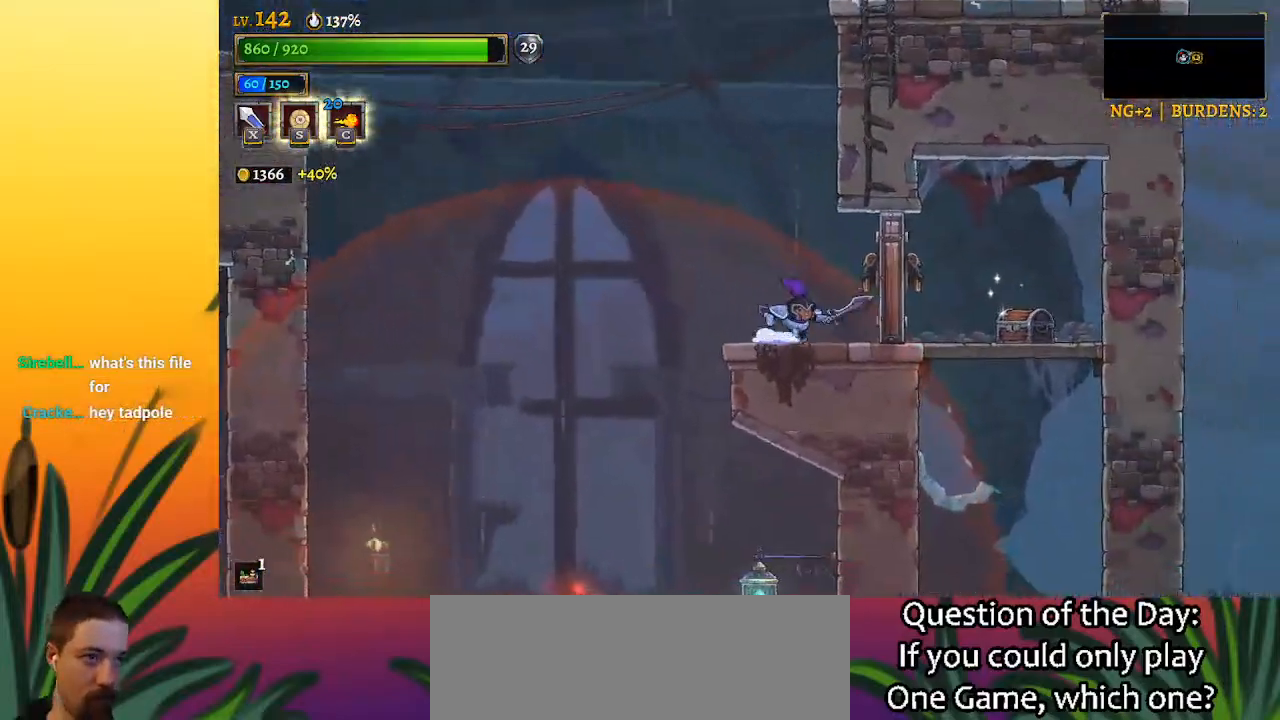
{"keys": ["right"], "events": [[50, "x", "down"], [83, "x", "up"]]}
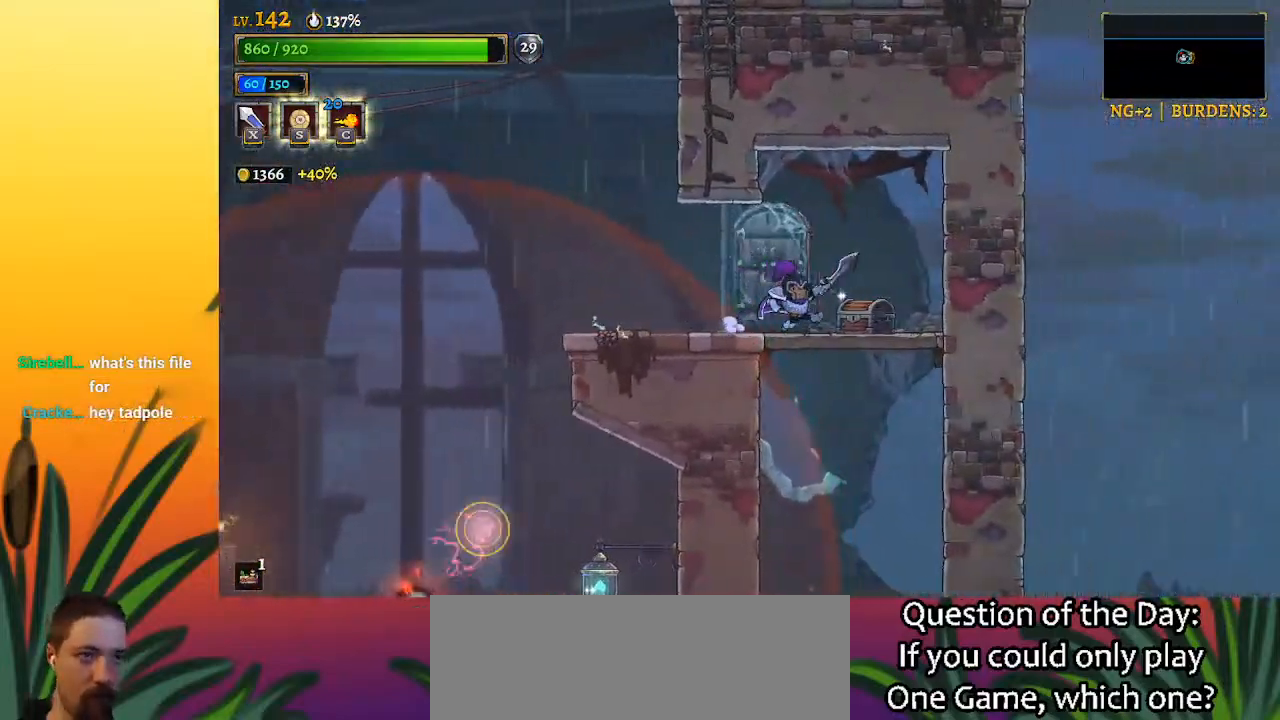
{"keys": ["z"], "events": [[200, "up", "down"], [300, "up", "up"], [383, "z", "down"], [433, "right", "up"]]}
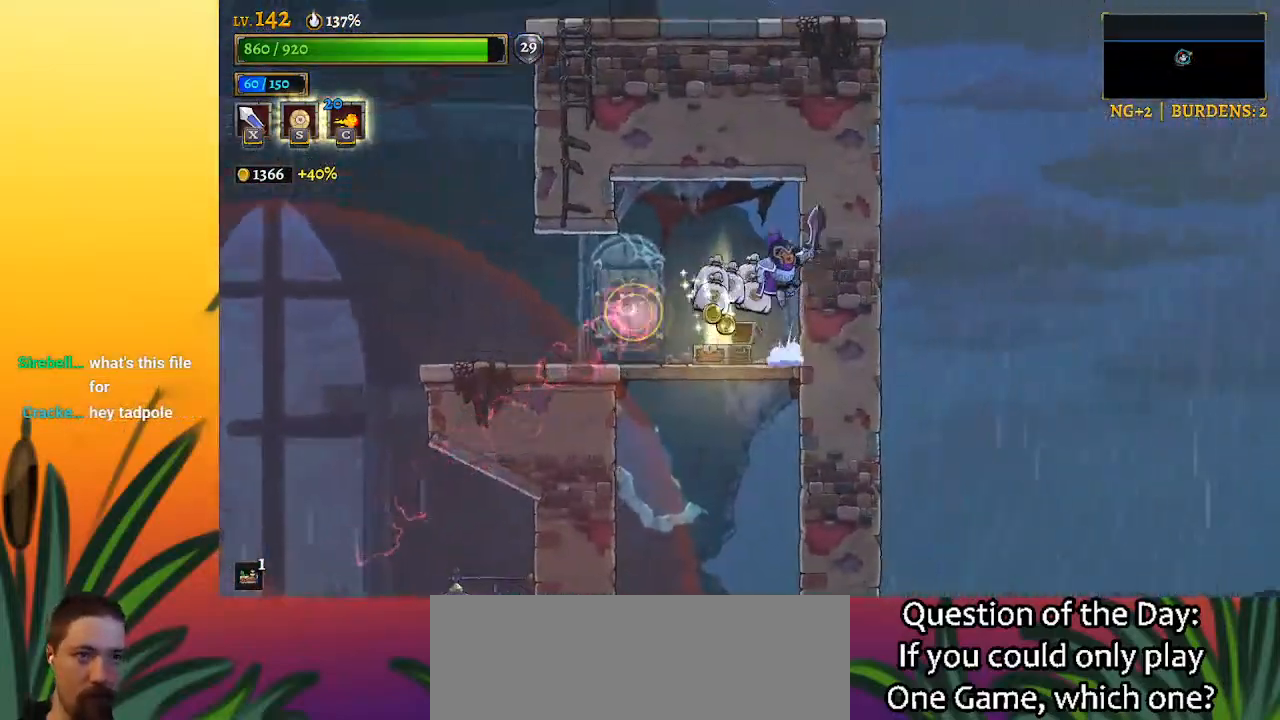
{"keys": [], "events": [[33, "left", "down"], [83, "down", "down"], [217, "z", "up"], [317, "down", "up"], [400, "left", "up"]]}
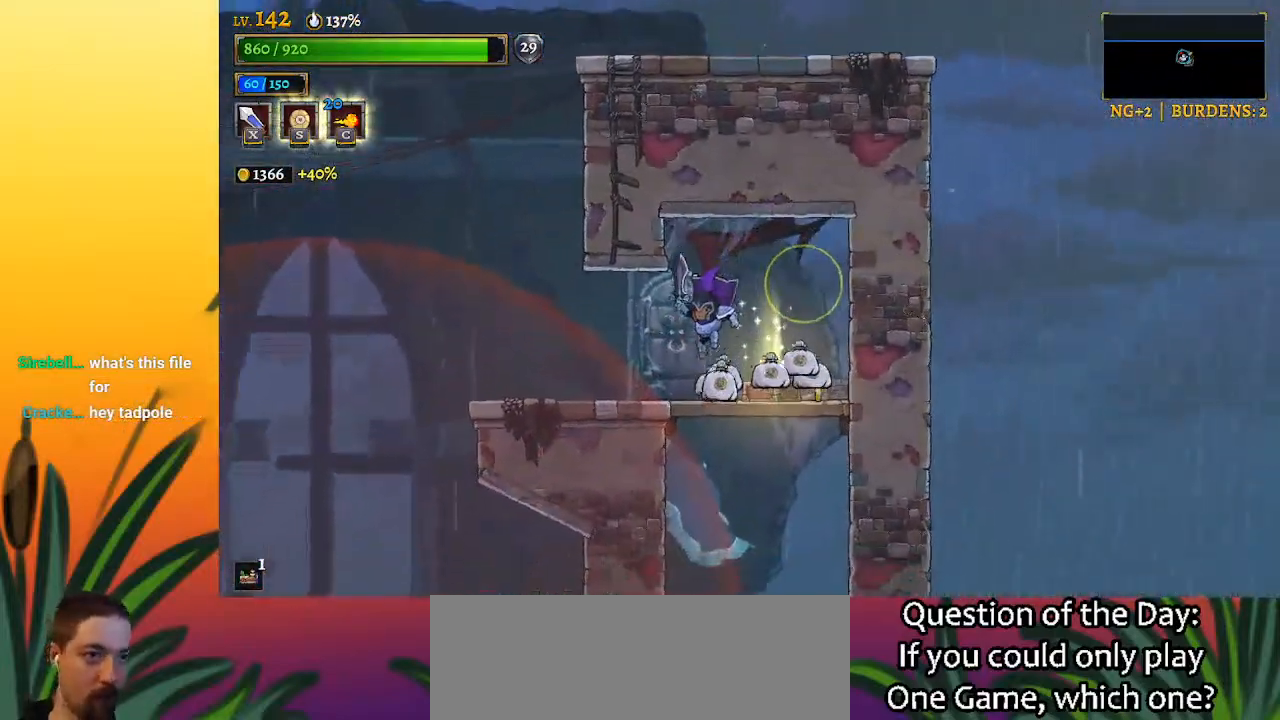
{"keys": ["left"], "events": [[50, "right", "down"], [383, "right", "up"], [433, "left", "down"]]}
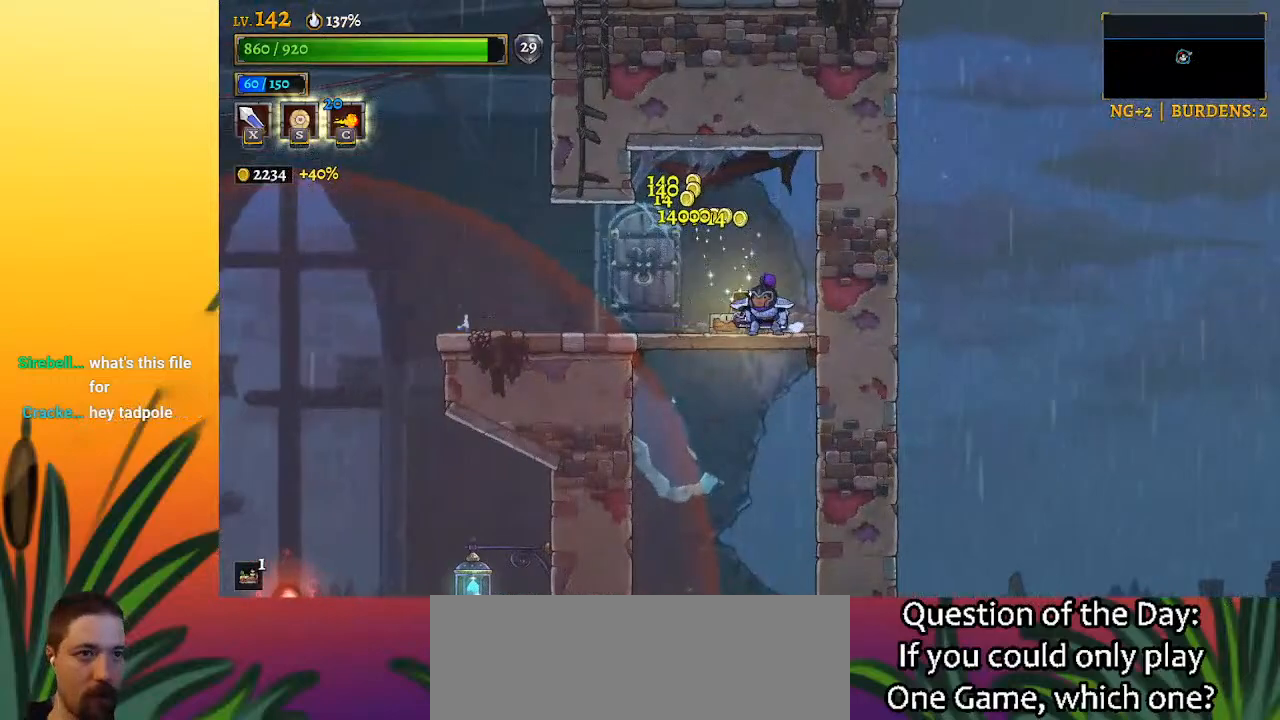
{"keys": ["left"], "events": [[333, "left", "up"], [383, "left", "down"]]}
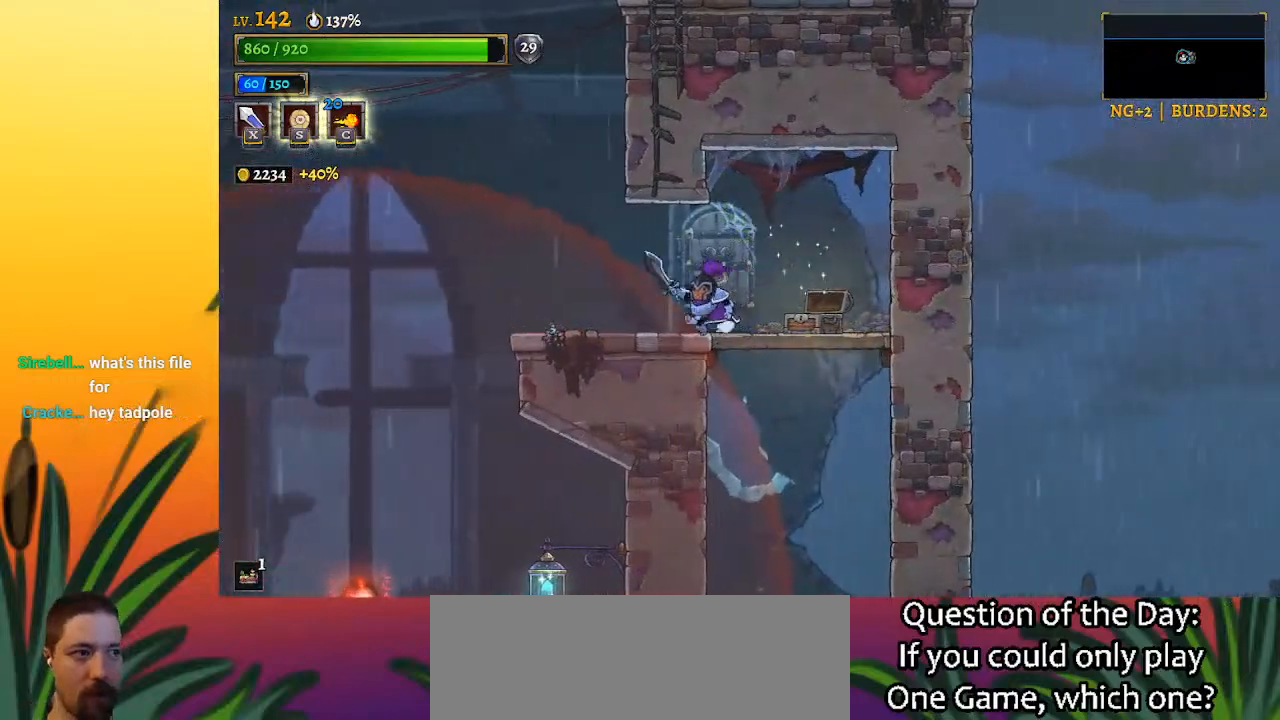
{"keys": ["z"], "events": [[400, "left", "up"], [400, "z", "down"]]}
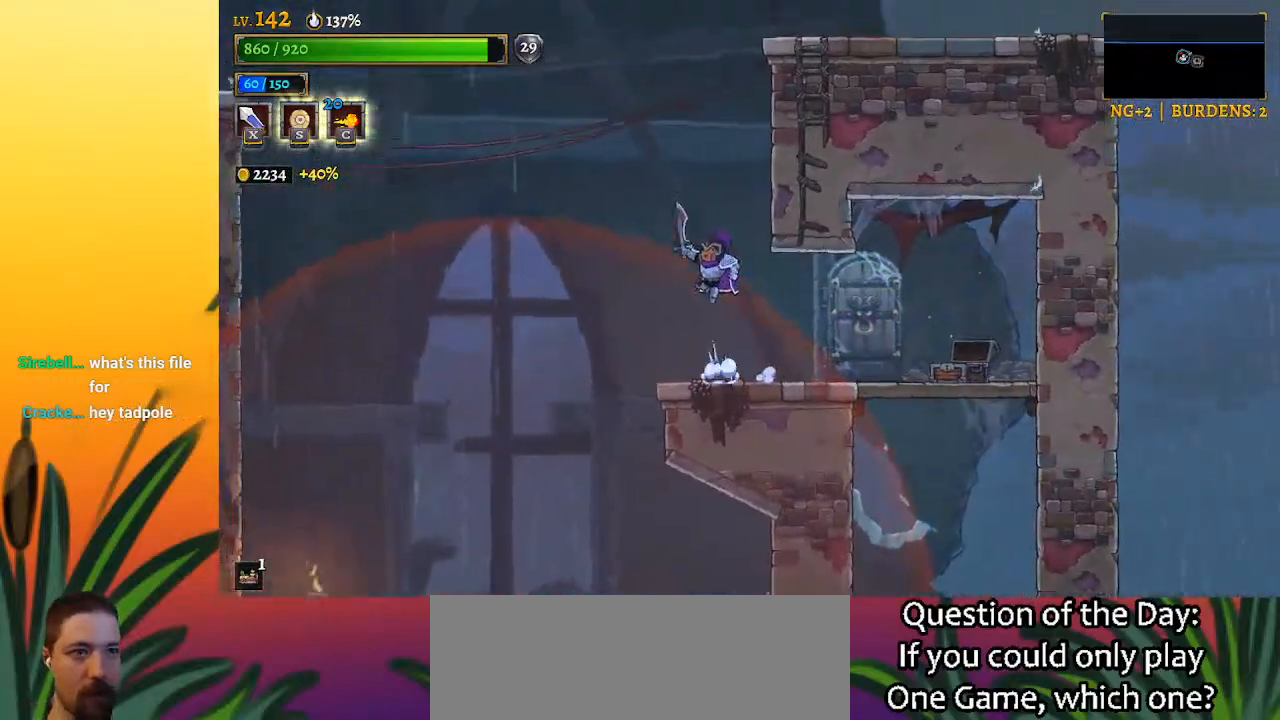
{"keys": ["z"], "events": [[367, "z", "up"], [467, "z", "down"]]}
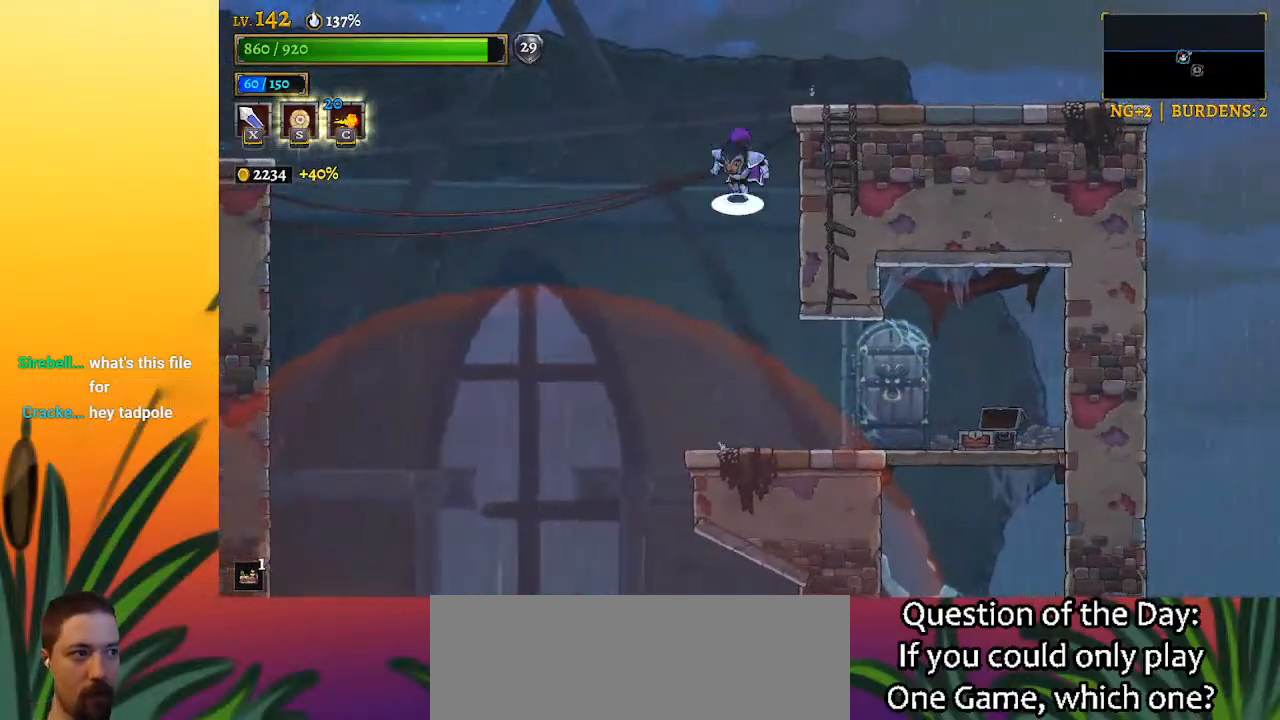
{"keys": ["right", "z"], "events": [[200, "right", "down"]]}
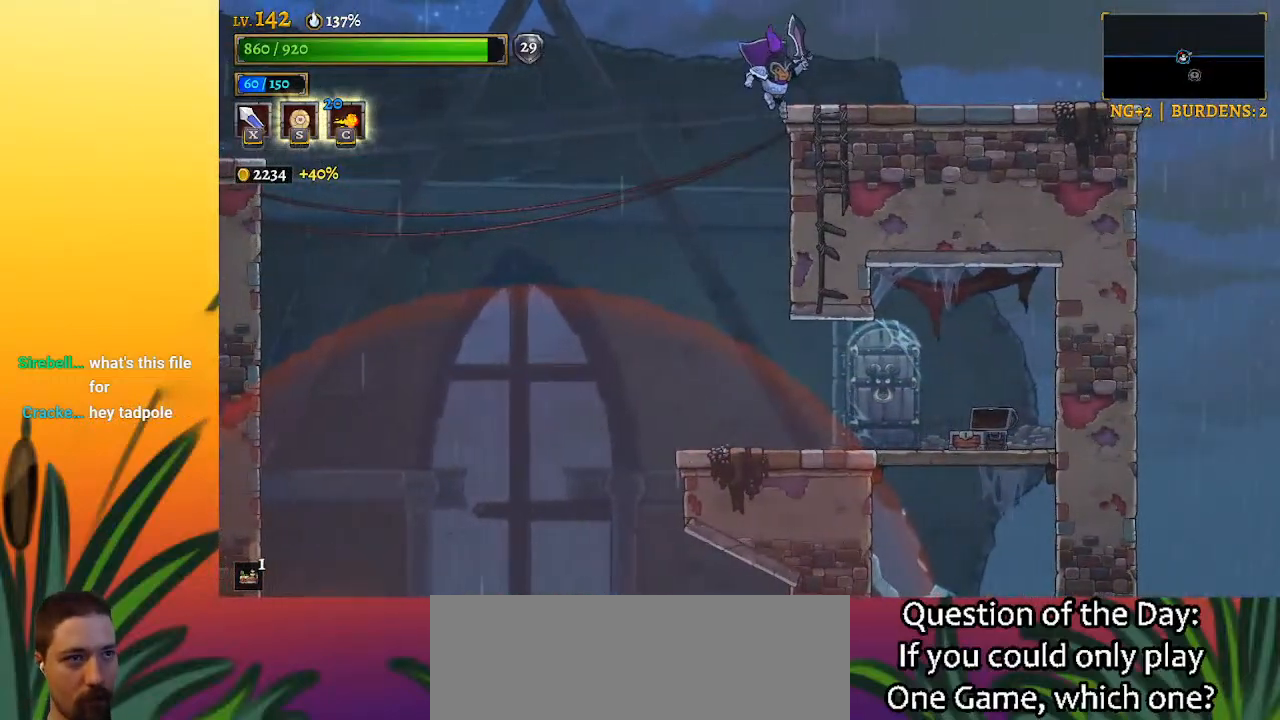
{"keys": ["right"], "events": [[217, "z", "up"]]}
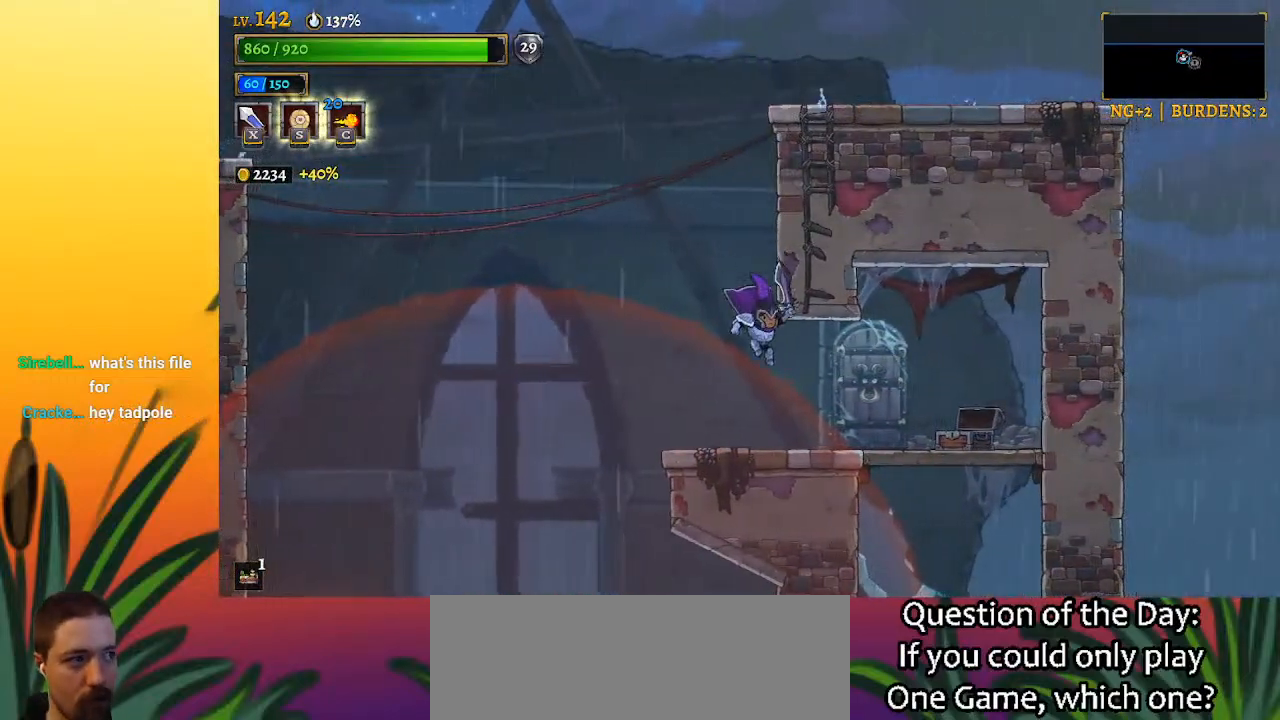
{"keys": ["right"], "events": []}
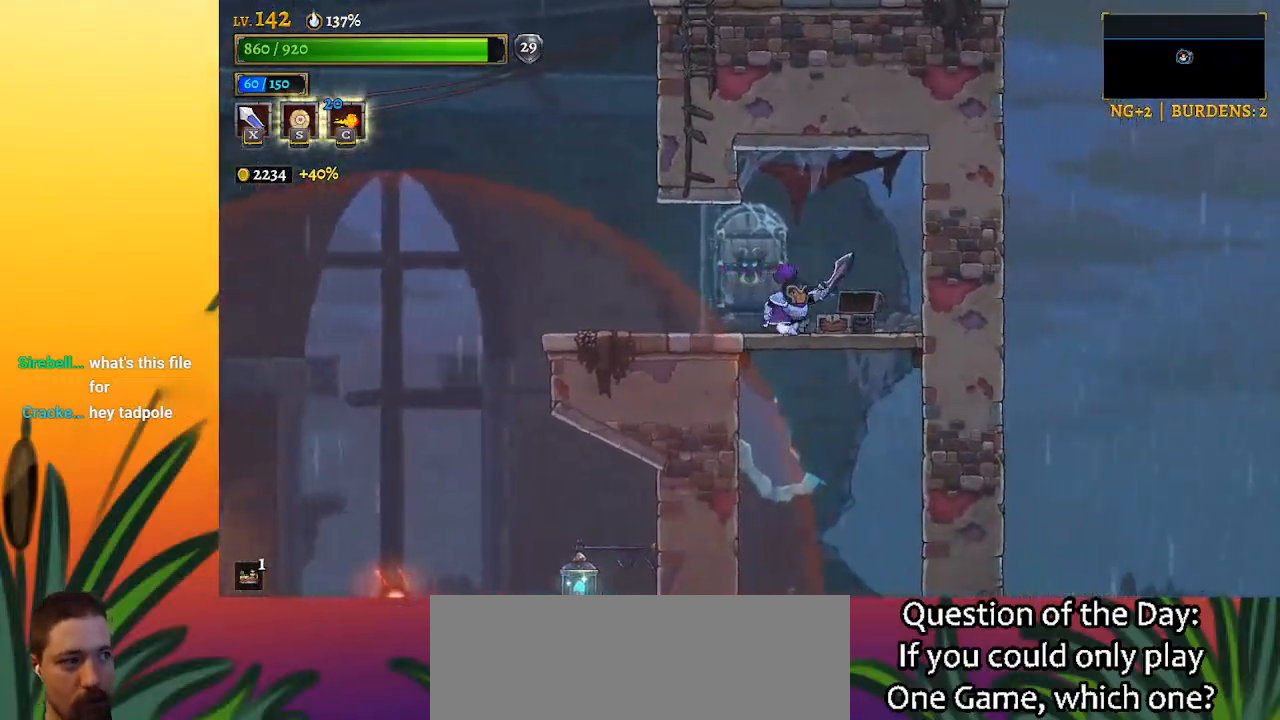
{"keys": ["right"], "events": [[67, "down", "down"], [483, "down", "up"]]}
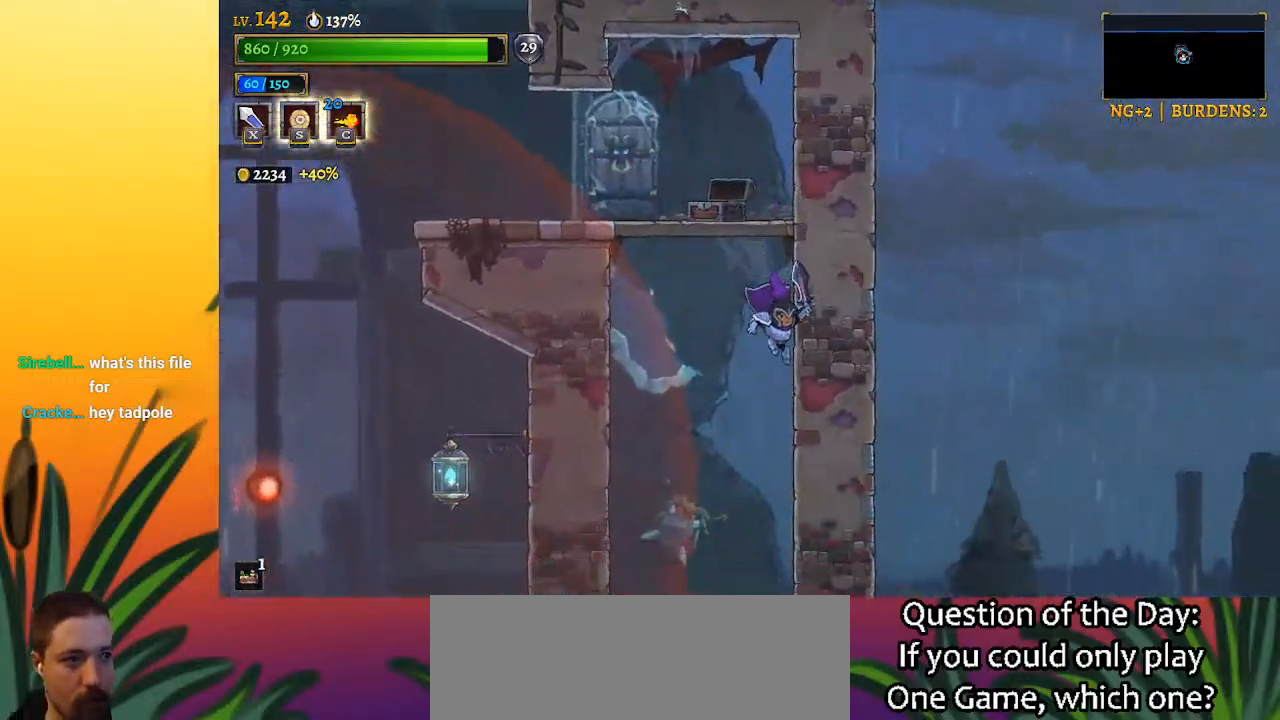
{"keys": ["right"], "events": []}
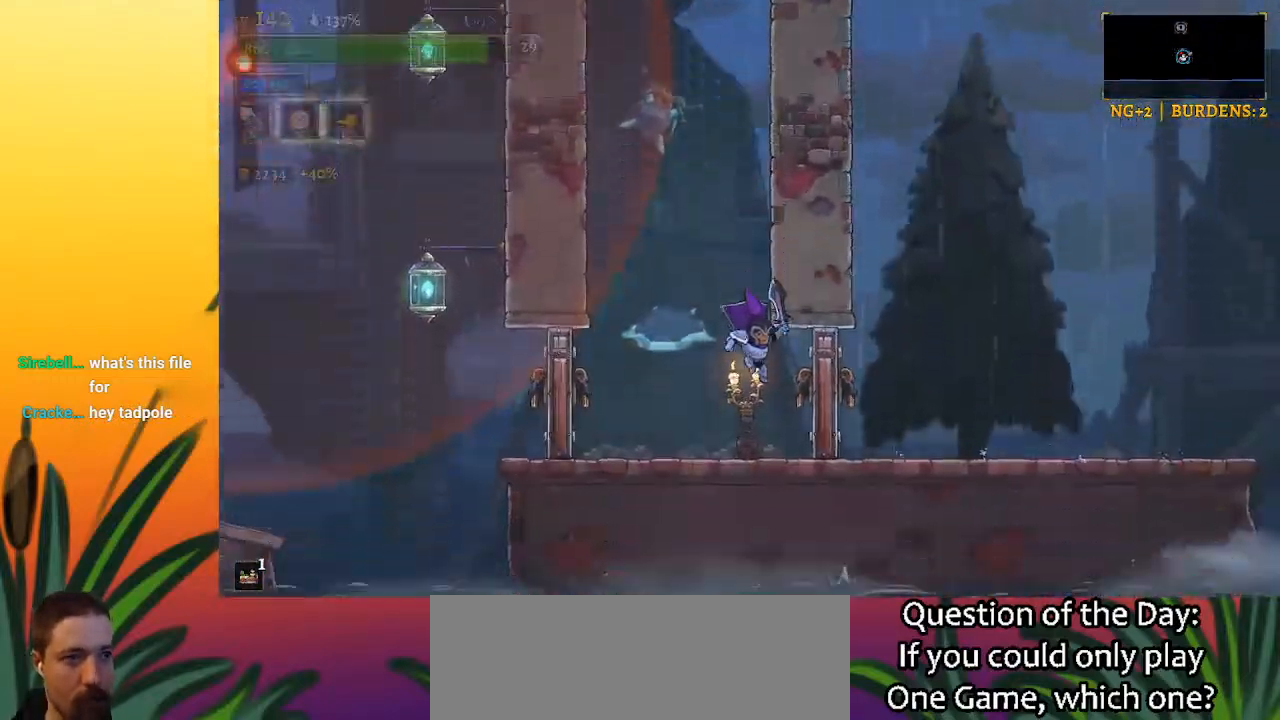
{"keys": [], "events": [[183, "right", "up"]]}
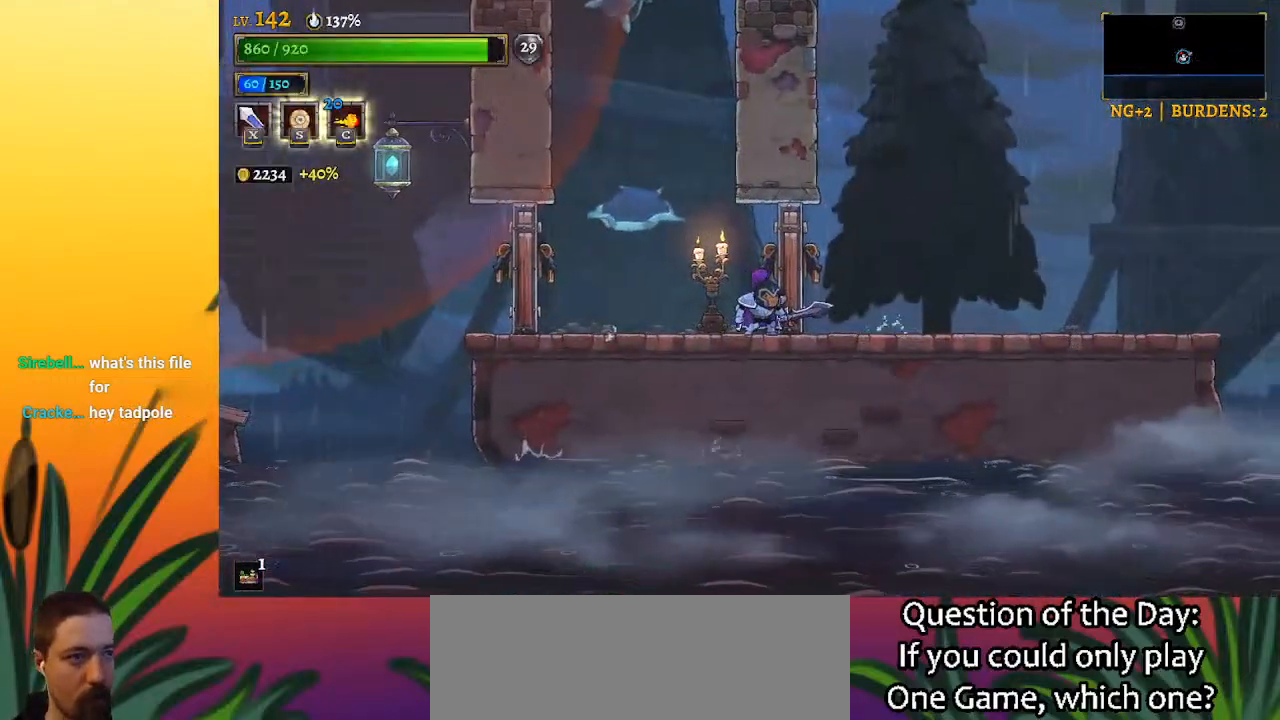
{"keys": [], "events": [[17, "x", "down"], [100, "x", "up"], [333, "left", "down"], [383, "left", "up"]]}
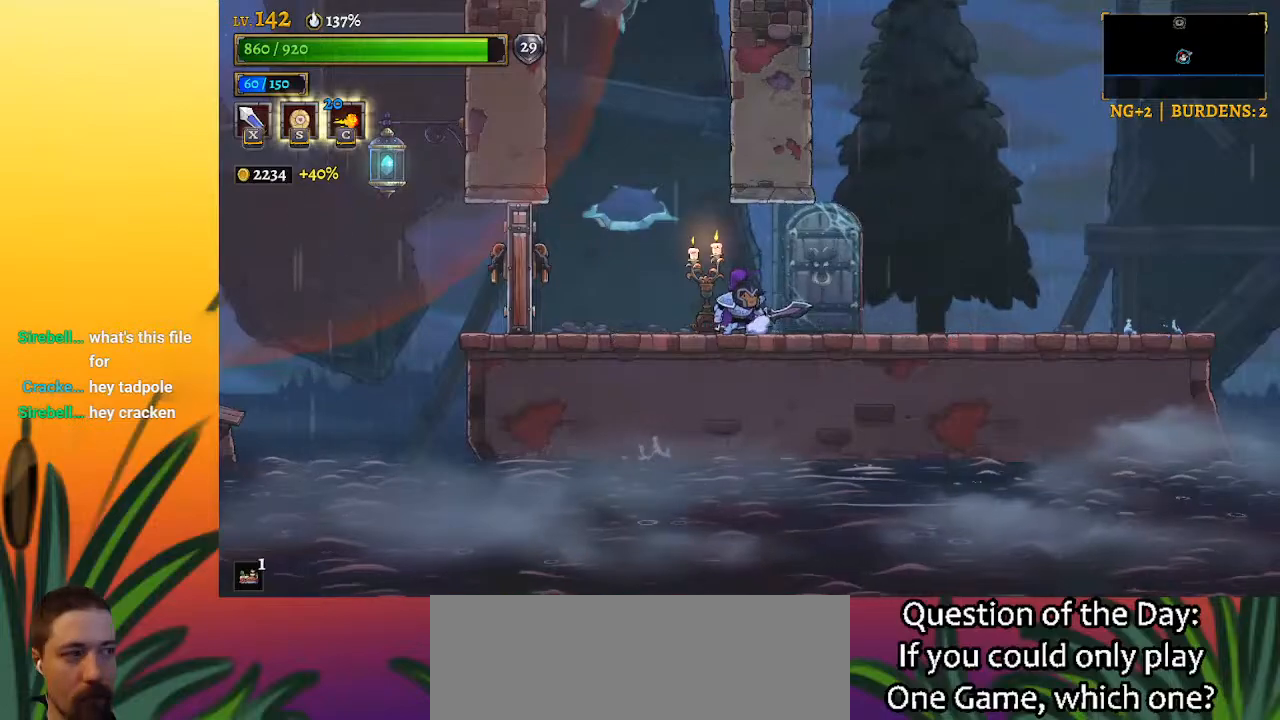
{"keys": [], "events": [[117, "left", "down"], [167, "x", "down"], [267, "left", "up"], [267, "x", "up"]]}